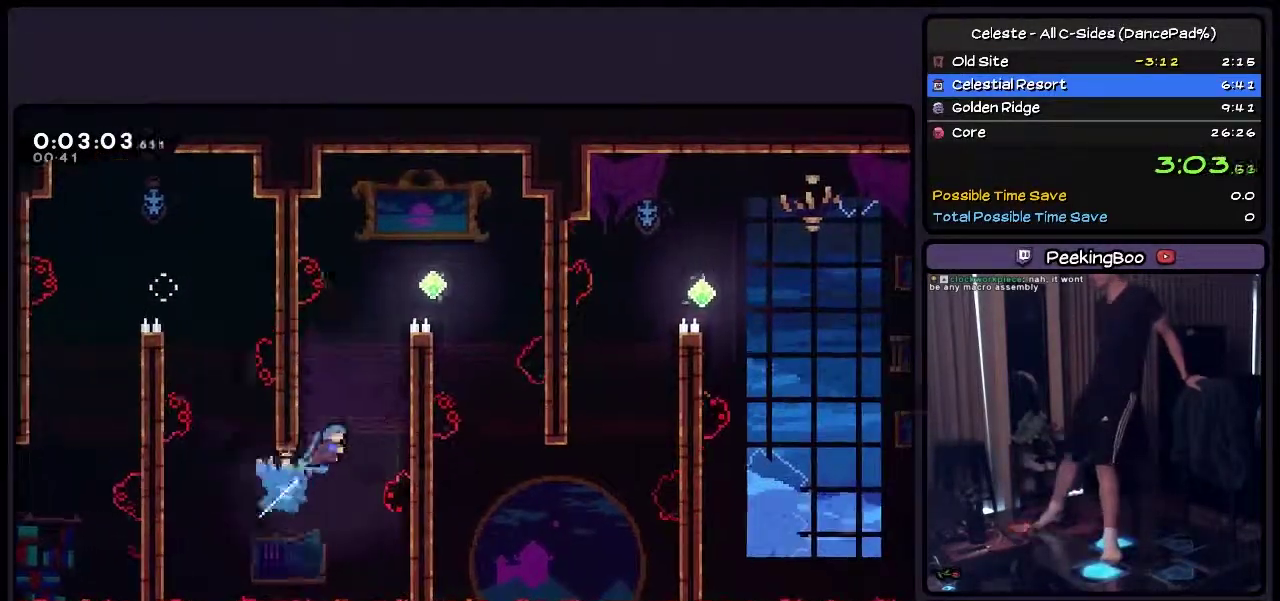
Gameplay with a controller (PlayStation layout); each line is a JSON object with the inputs held at the frame after it. "events" lists button and stick changes between this image and that frame as [ms after this image, input, new state], when the widget could be followed in between. Not read: L3 R3.
{"buttons": ["SQUARE", "DPAD_UP", "DPAD_RIGHT"], "events": [[33, "TRIANGLE", "down"], [250, "TRIANGLE", "up"], [417, "SQUARE", "down"]]}
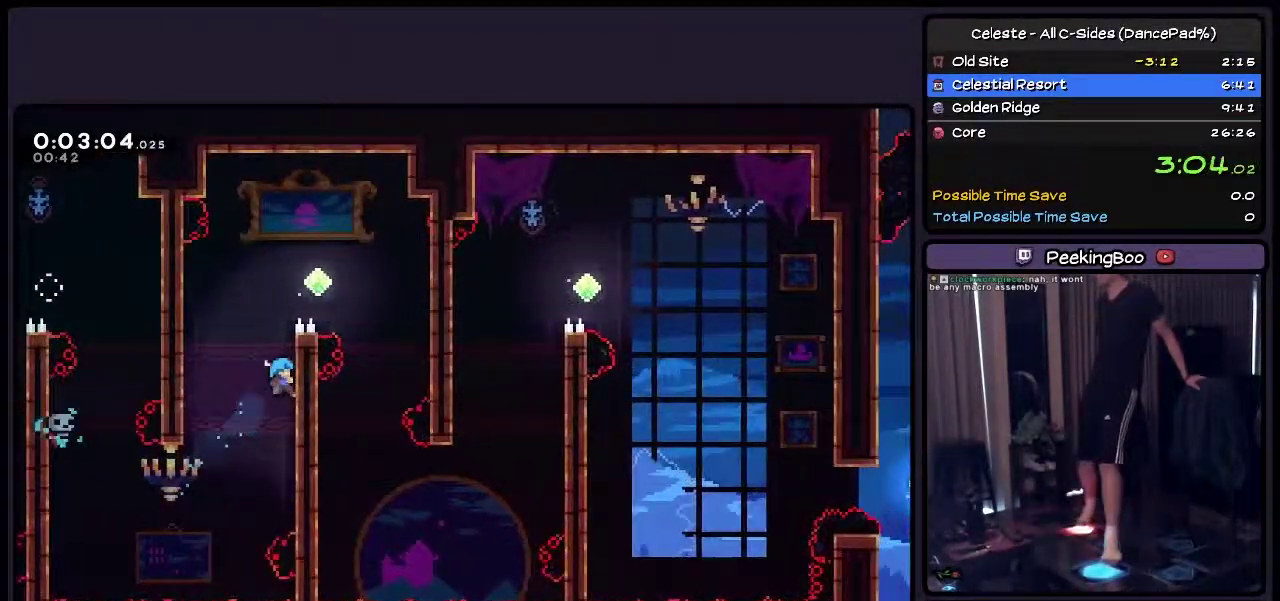
{"buttons": ["SQUARE", "DPAD_UP", "DPAD_RIGHT"], "events": [[83, "DPAD_RIGHT", "up"], [367, "DPAD_RIGHT", "down"]]}
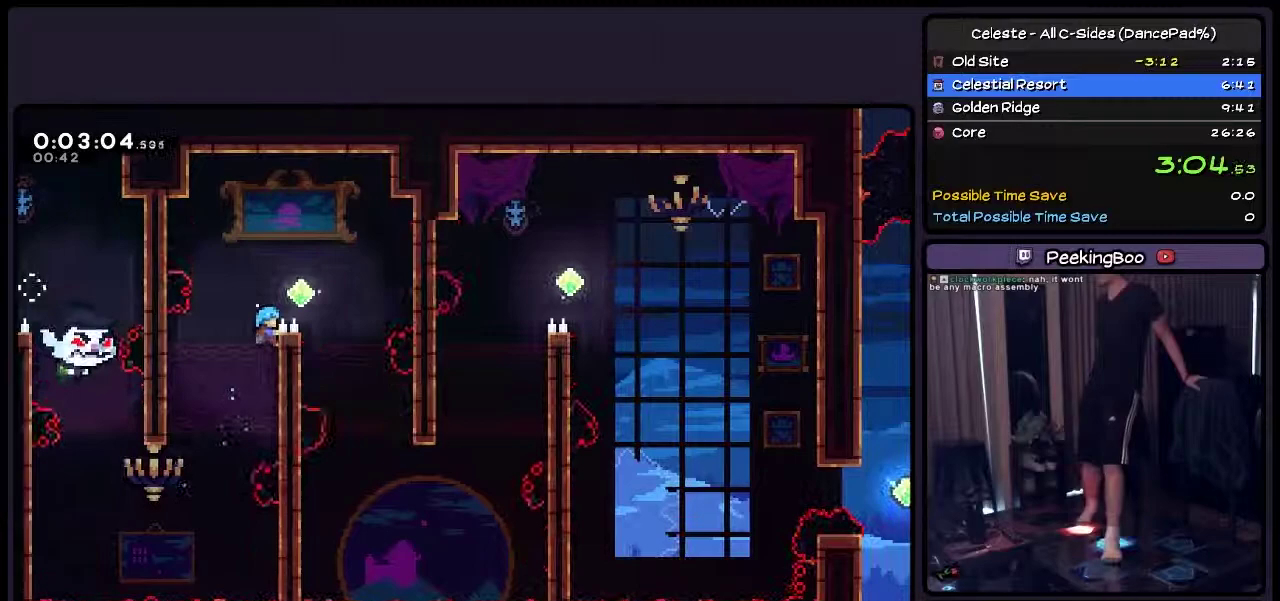
{"buttons": ["CROSS", "SQUARE", "DPAD_RIGHT"], "events": [[167, "DPAD_UP", "up"], [417, "CROSS", "down"]]}
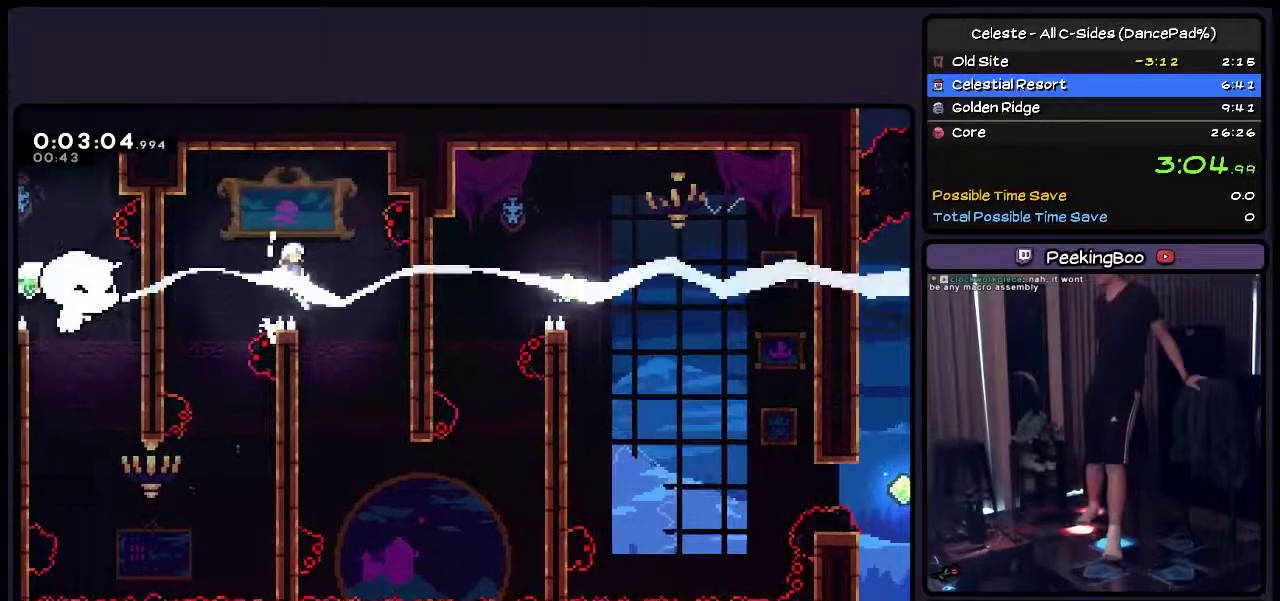
{"buttons": ["CROSS", "SQUARE"], "events": [[367, "DPAD_RIGHT", "up"]]}
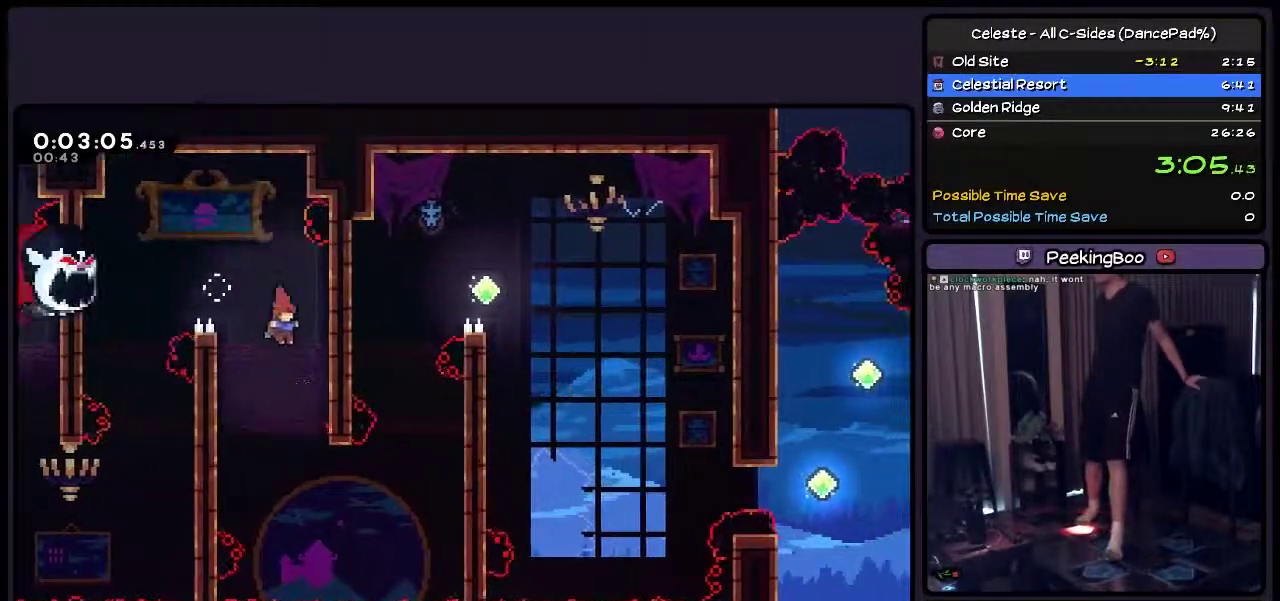
{"buttons": ["SQUARE", "DPAD_RIGHT"], "events": [[117, "CROSS", "up"], [250, "DPAD_RIGHT", "down"]]}
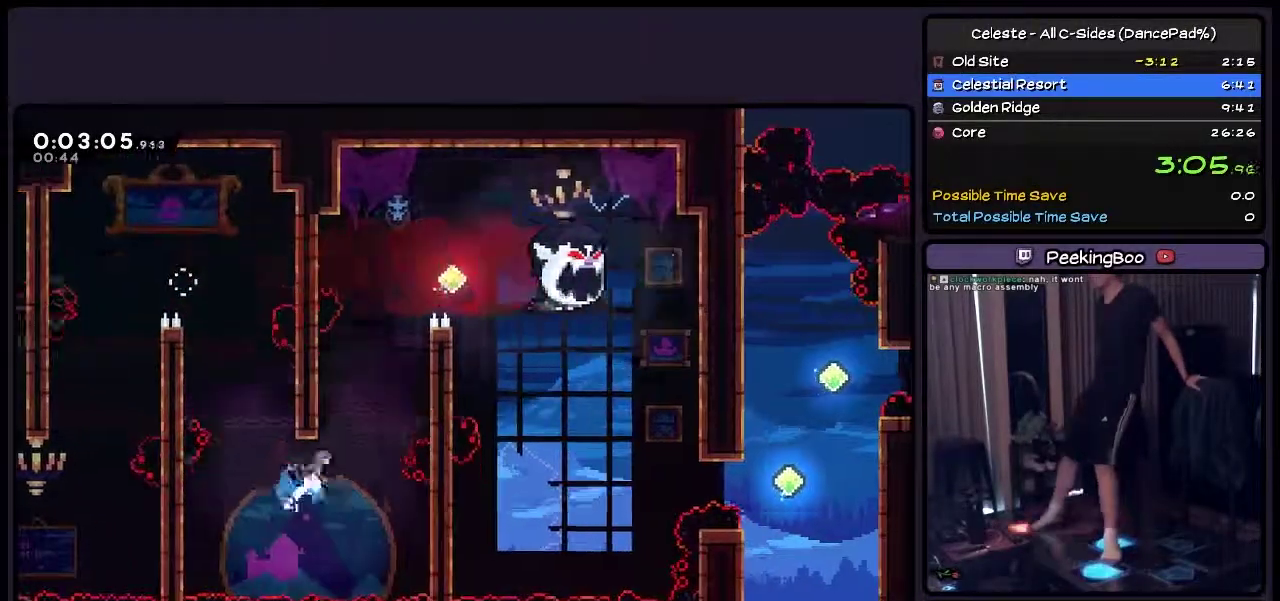
{"buttons": ["SQUARE", "DPAD_UP", "DPAD_RIGHT"], "events": [[33, "SQUARE", "up"], [83, "DPAD_UP", "down"], [167, "TRIANGLE", "down"], [333, "TRIANGLE", "up"], [367, "SQUARE", "down"]]}
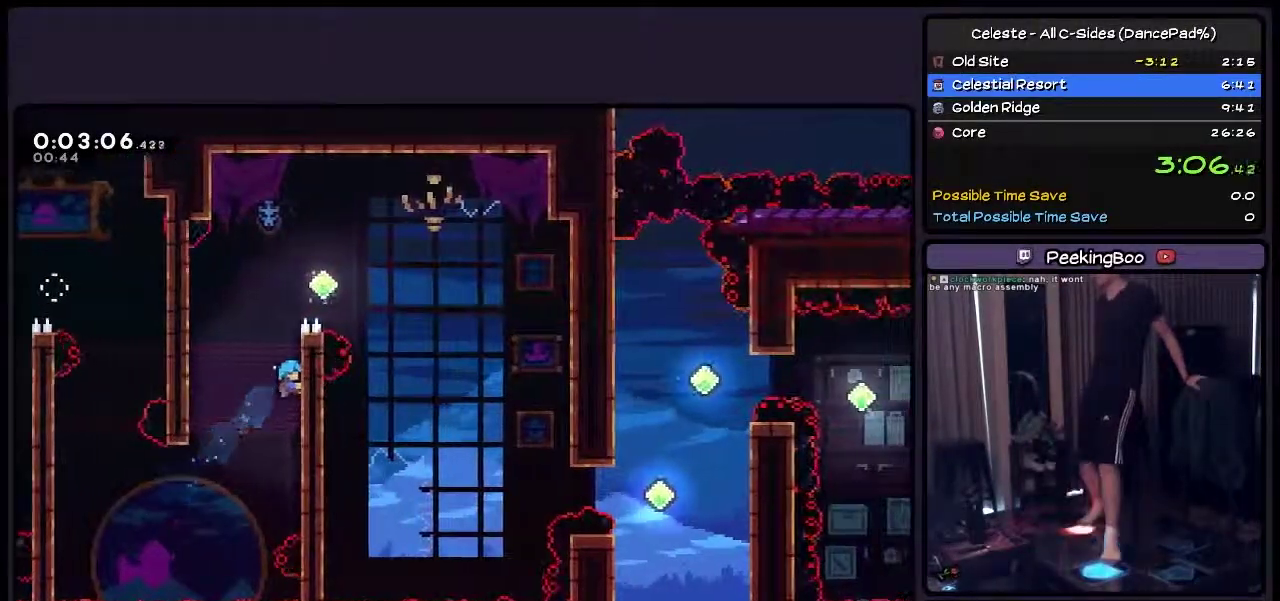
{"buttons": ["SQUARE", "DPAD_UP", "DPAD_RIGHT"], "events": [[117, "DPAD_RIGHT", "up"], [250, "DPAD_RIGHT", "down"]]}
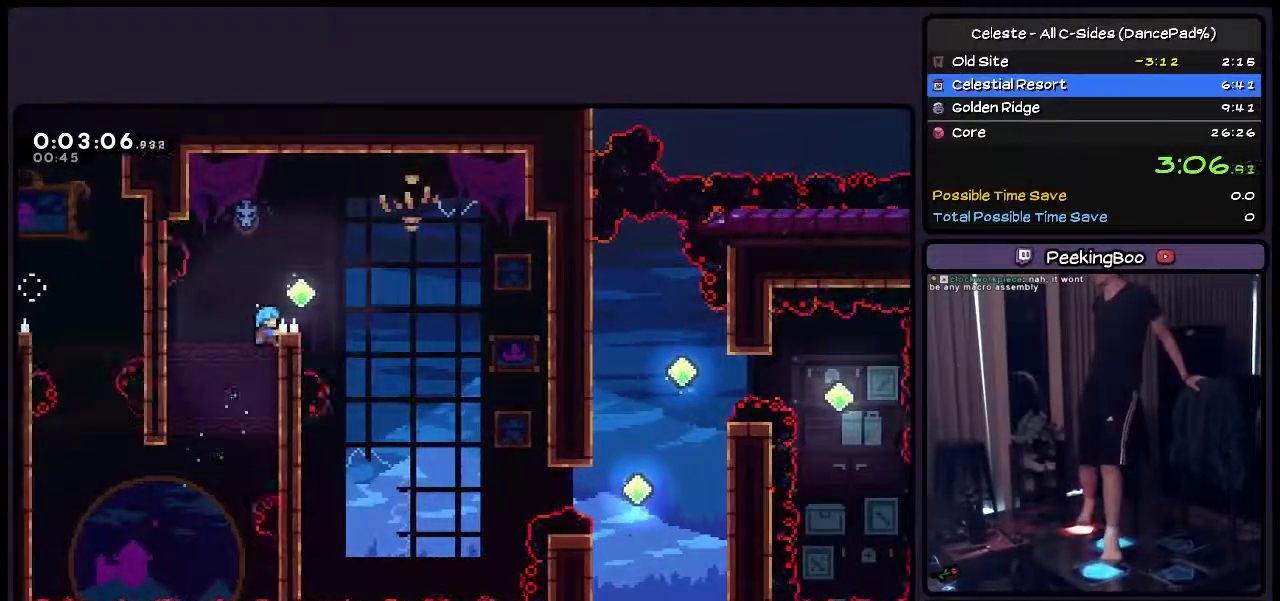
{"buttons": ["CROSS", "SQUARE", "DPAD_RIGHT"], "events": [[117, "DPAD_UP", "up"], [283, "CROSS", "down"]]}
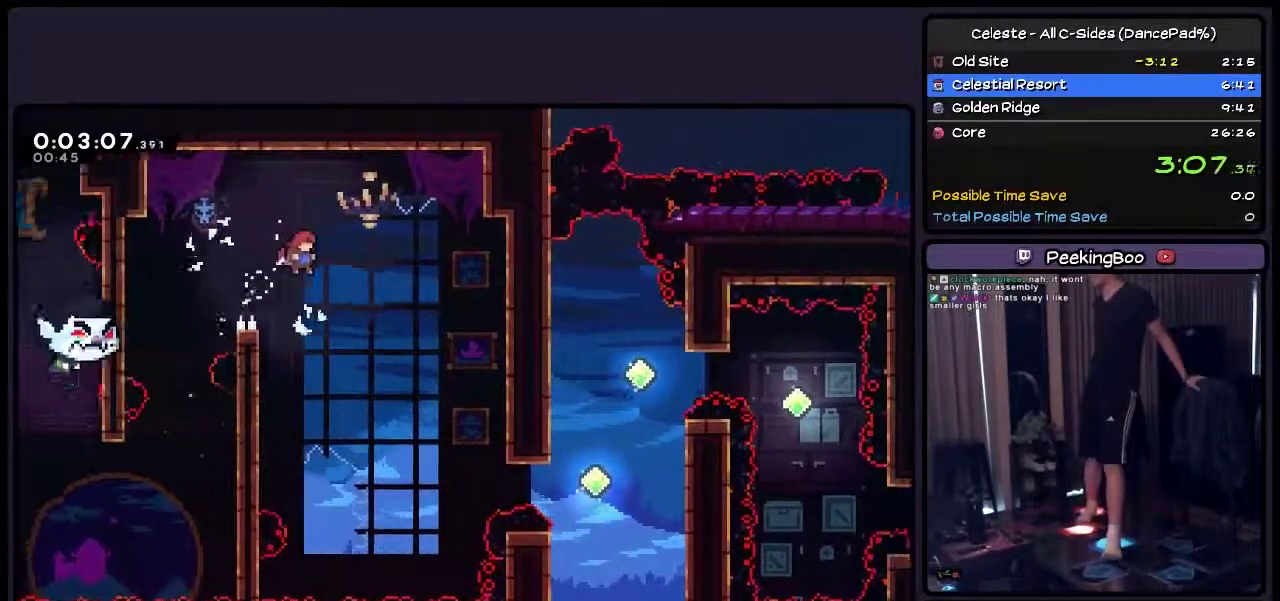
{"buttons": ["SQUARE", "DPAD_RIGHT"], "events": [[283, "CROSS", "up"]]}
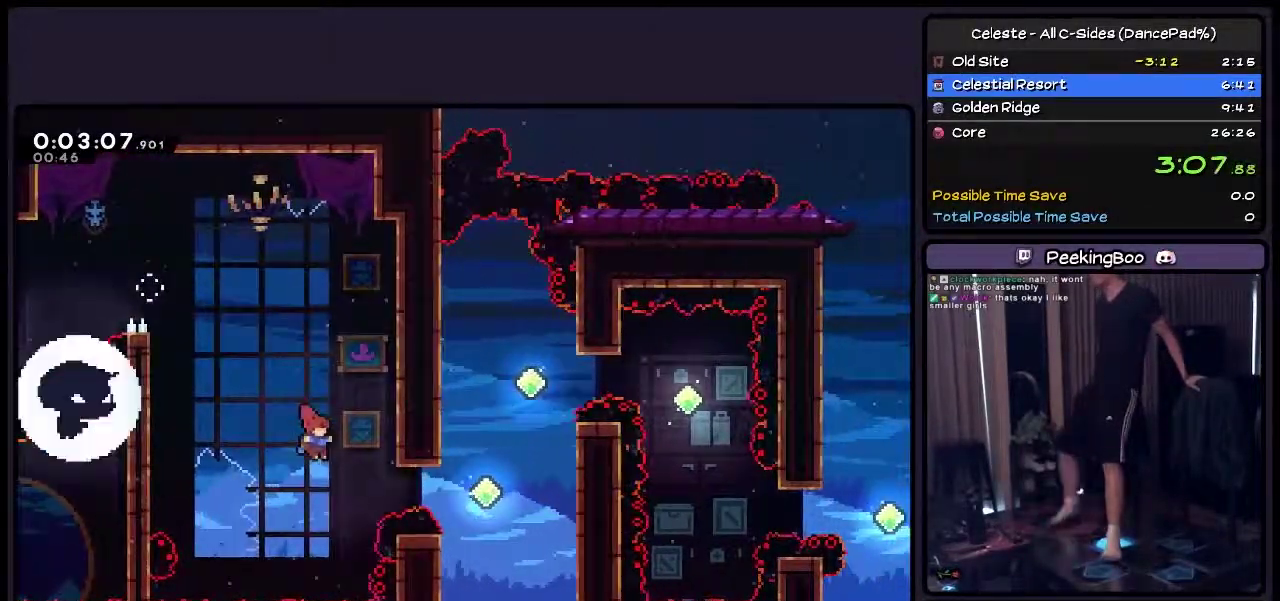
{"buttons": ["DPAD_RIGHT"], "events": [[33, "SQUARE", "up"], [167, "TRIANGLE", "down"], [417, "TRIANGLE", "up"]]}
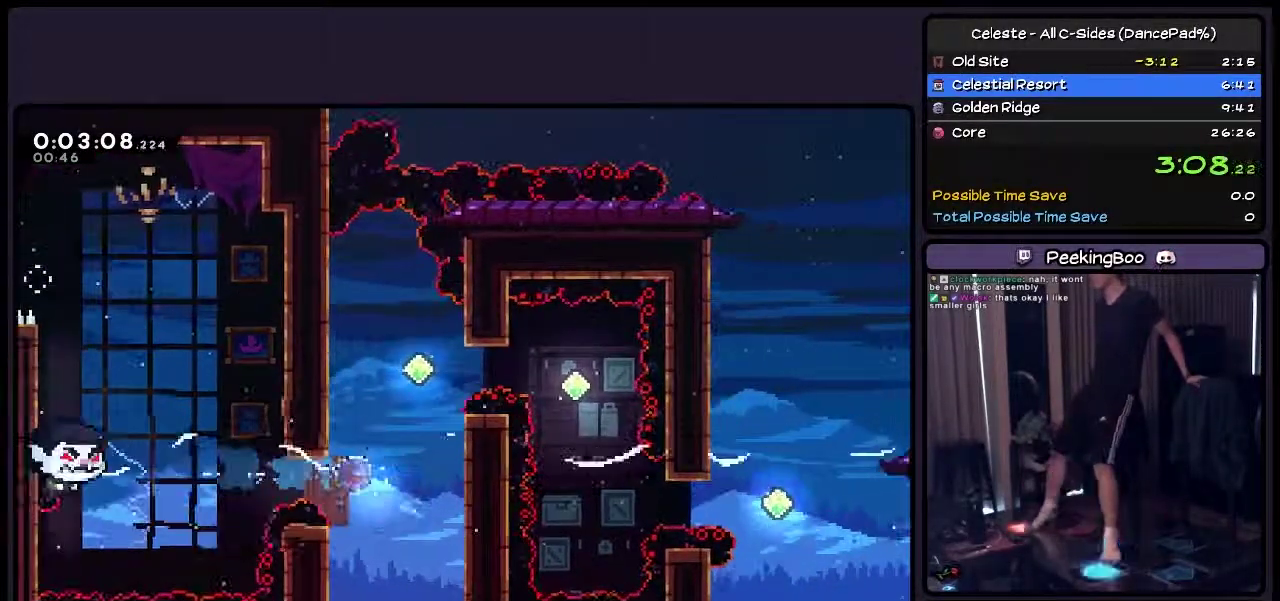
{"buttons": ["SQUARE"], "events": [[117, "DPAD_UP", "down"], [200, "DPAD_RIGHT", "up"], [283, "TRIANGLE", "down"], [333, "TRIANGLE", "up"], [417, "DPAD_UP", "up"], [500, "SQUARE", "down"]]}
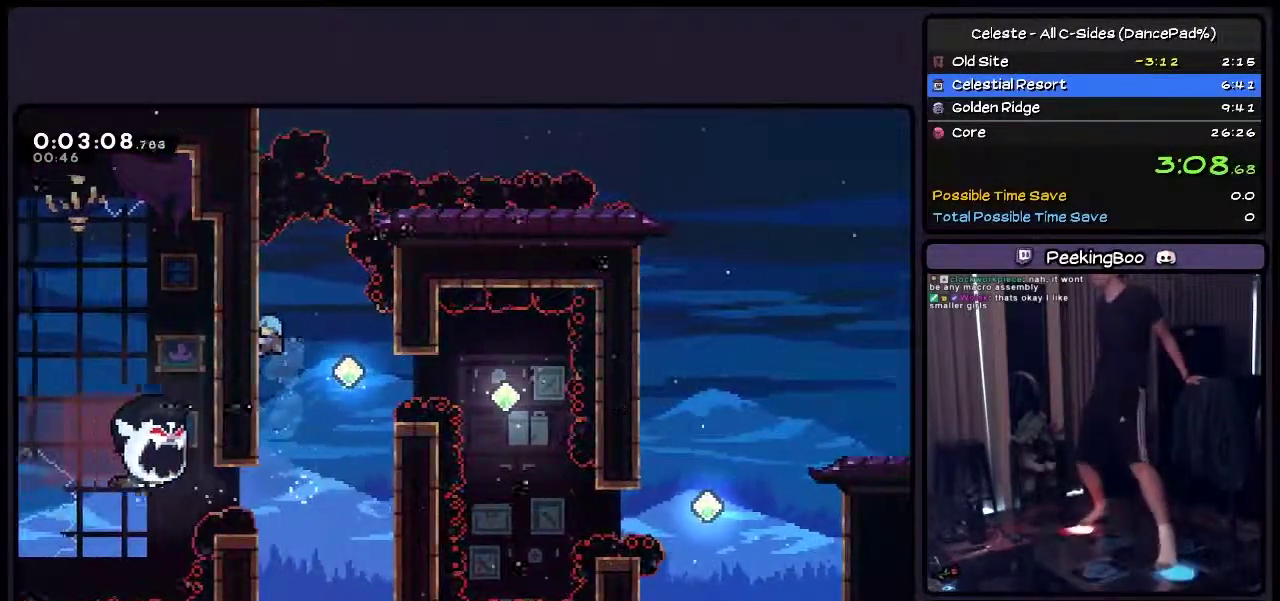
{"buttons": ["SQUARE"], "events": [[83, "DPAD_LEFT", "down"], [200, "DPAD_LEFT", "up"]]}
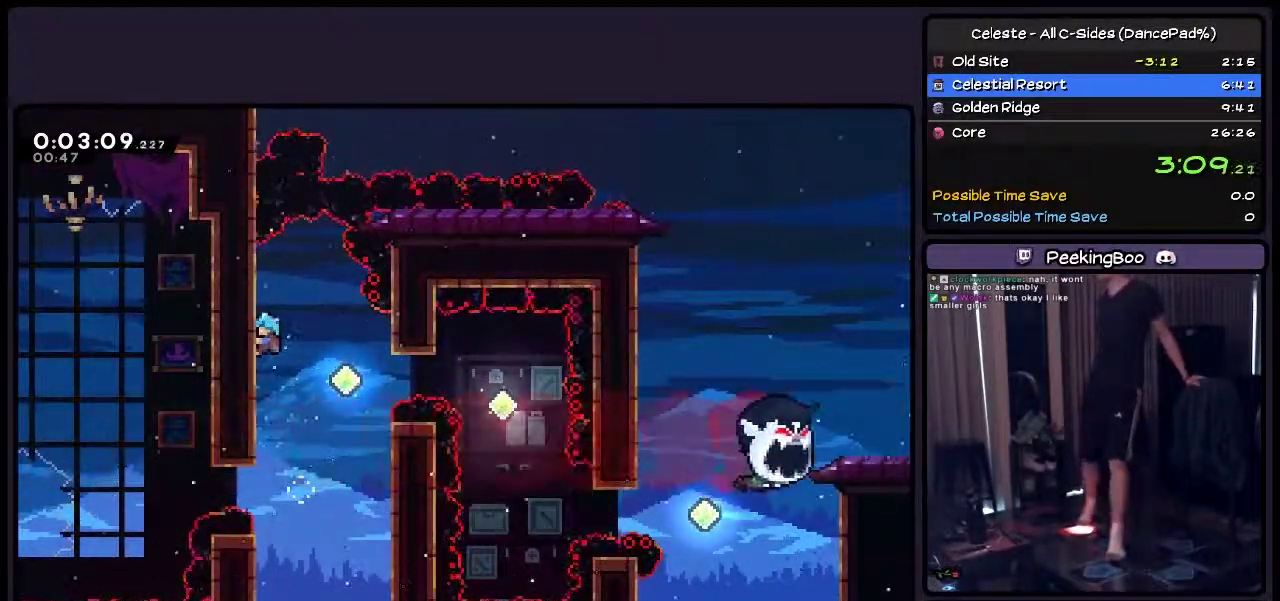
{"buttons": ["CROSS", "SQUARE"], "events": [[117, "CROSS", "down"], [333, "DPAD_RIGHT", "down"], [417, "DPAD_RIGHT", "up"]]}
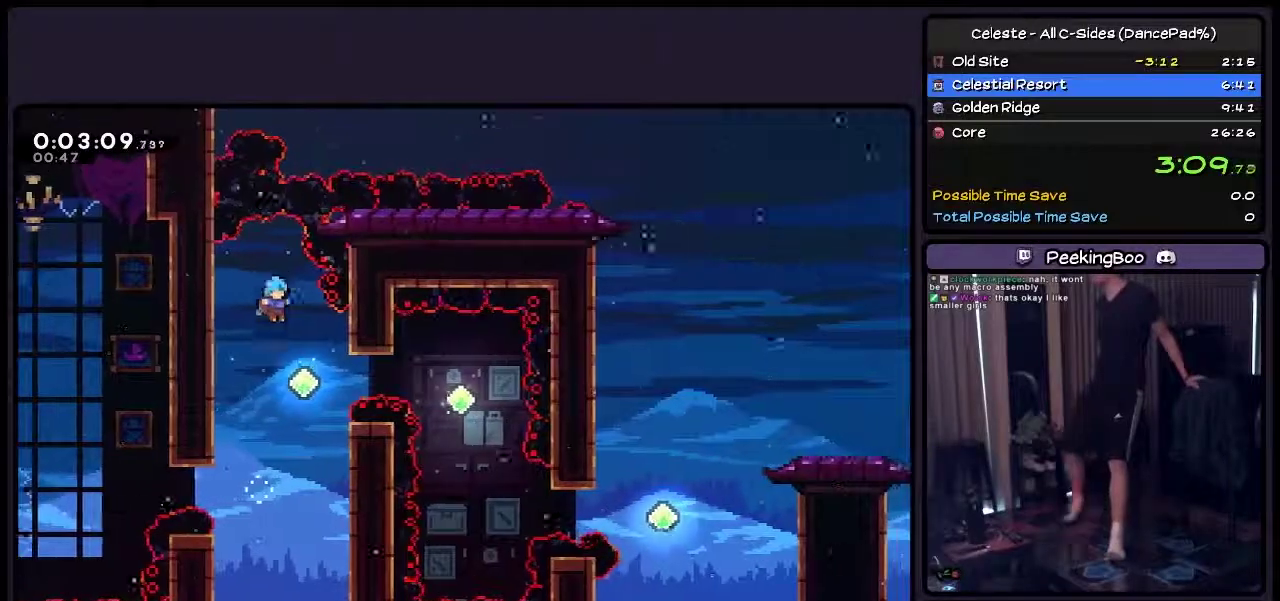
{"buttons": ["TRIANGLE", "DPAD_RIGHT"], "events": [[33, "CROSS", "up"], [33, "SQUARE", "up"], [200, "DPAD_RIGHT", "down"], [367, "TRIANGLE", "down"]]}
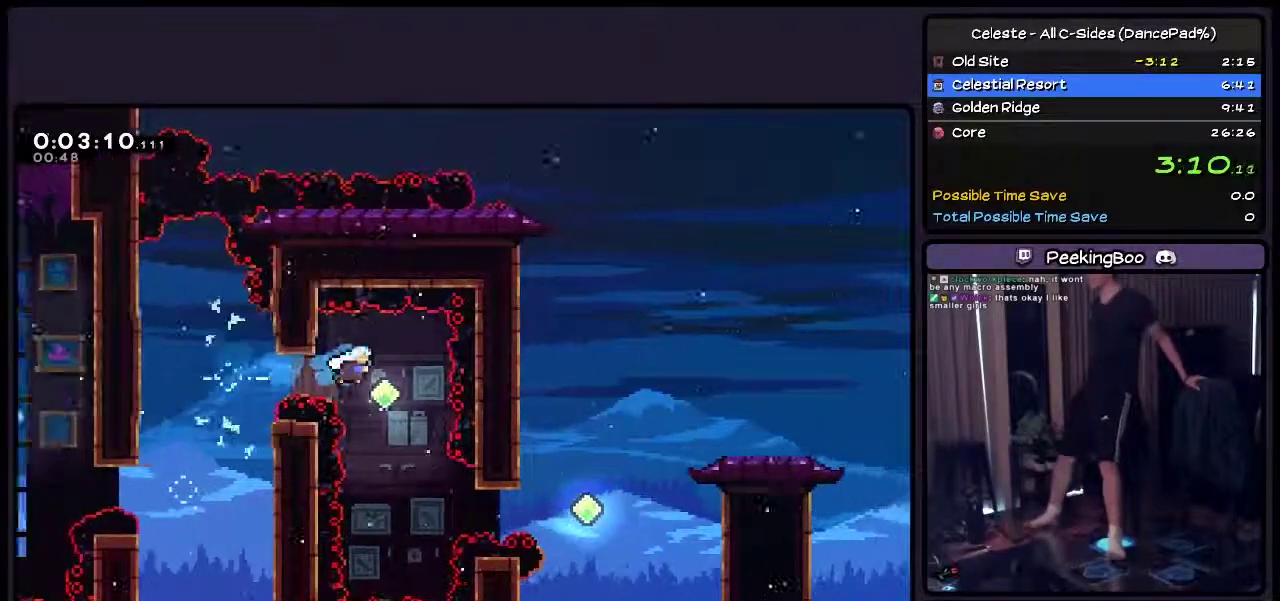
{"buttons": ["DPAD_RIGHT"], "events": [[117, "TRIANGLE", "up"], [333, "DPAD_RIGHT", "up"], [500, "DPAD_RIGHT", "down"]]}
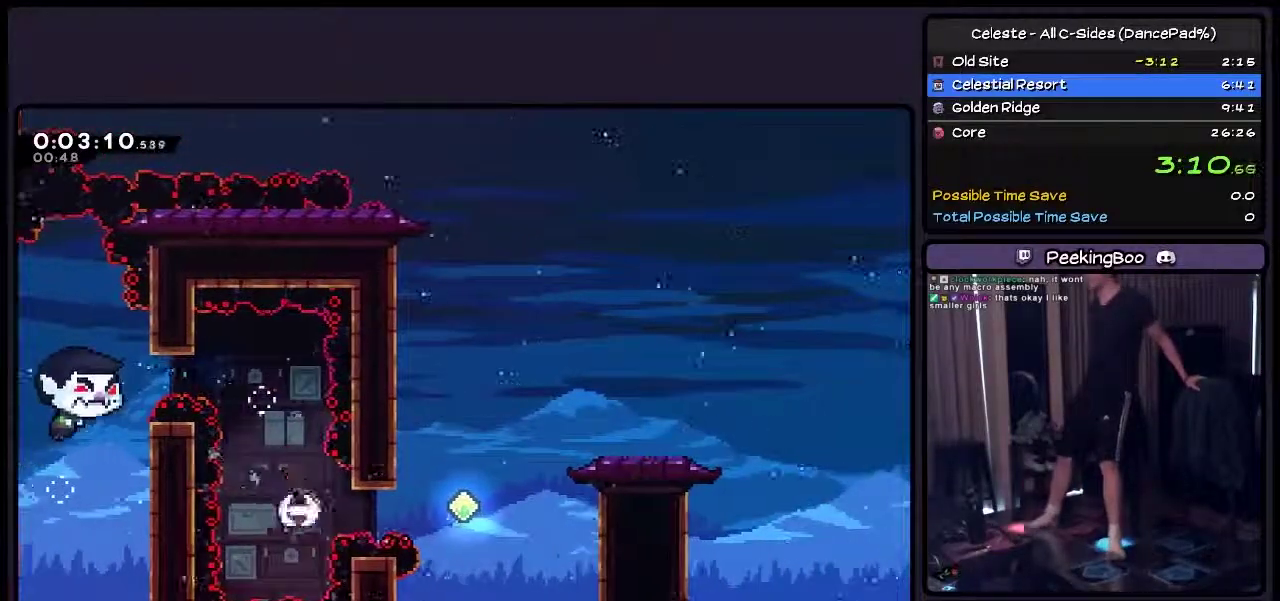
{"buttons": ["DPAD_UP", "DPAD_RIGHT"], "events": [[117, "TRIANGLE", "down"], [167, "TRIANGLE", "up"], [367, "DPAD_UP", "down"]]}
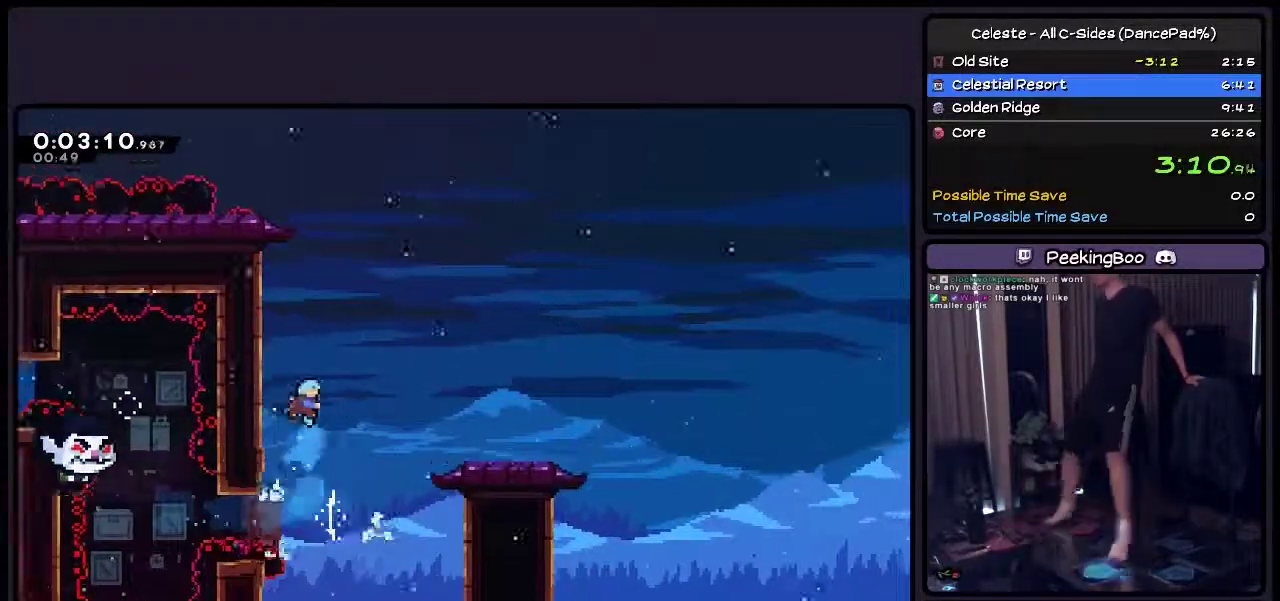
{"buttons": ["SQUARE", "DPAD_LEFT"], "events": [[83, "TRIANGLE", "down"], [167, "DPAD_RIGHT", "up"], [167, "TRIANGLE", "up"], [250, "DPAD_UP", "up"], [283, "SQUARE", "down"], [367, "DPAD_LEFT", "down"]]}
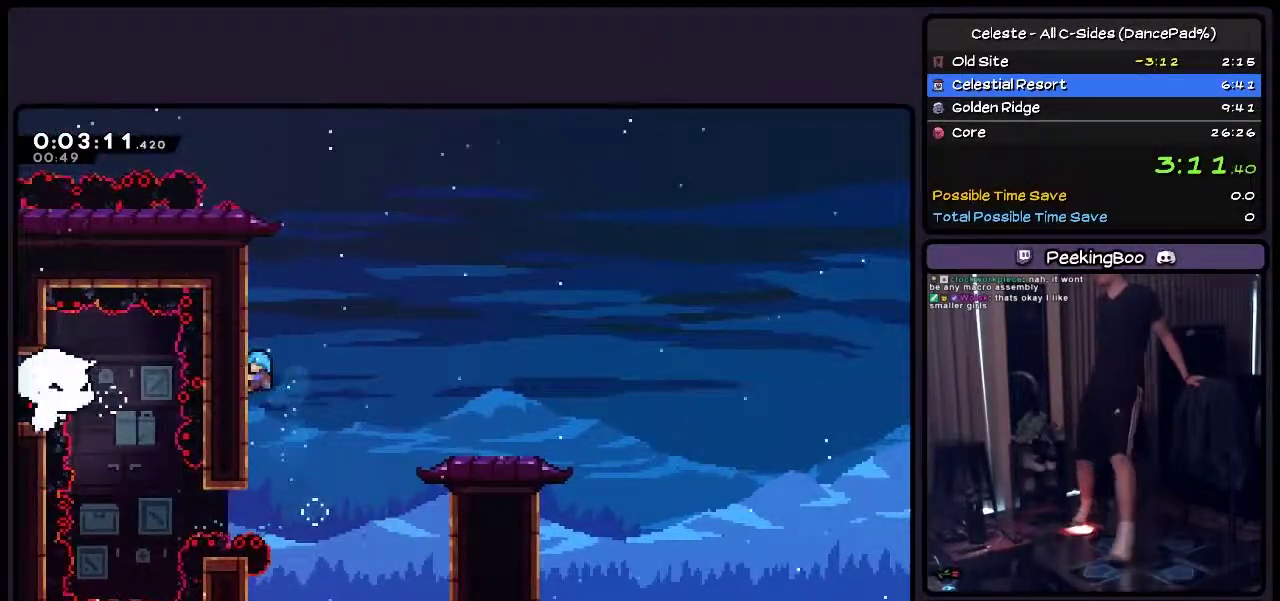
{"buttons": ["CROSS", "SQUARE", "DPAD_RIGHT"], "events": [[33, "DPAD_LEFT", "up"], [200, "DPAD_UP", "down"], [333, "DPAD_RIGHT", "down"], [450, "DPAD_UP", "up"], [500, "CROSS", "down"]]}
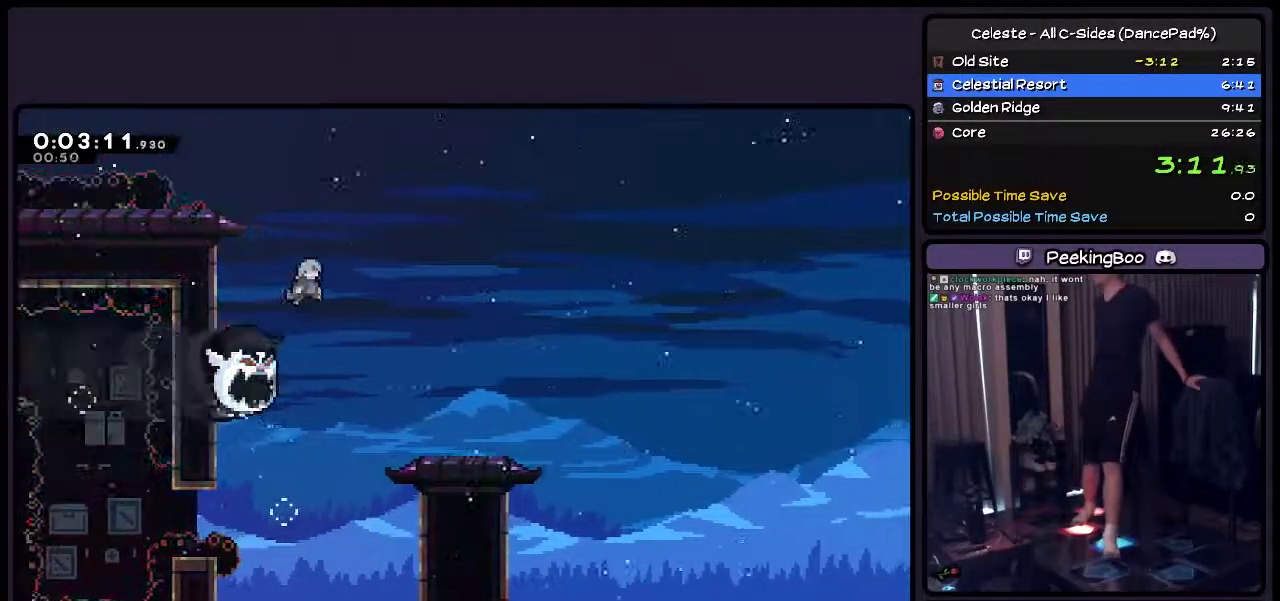
{"buttons": ["SQUARE", "DPAD_RIGHT"], "events": [[417, "CROSS", "up"]]}
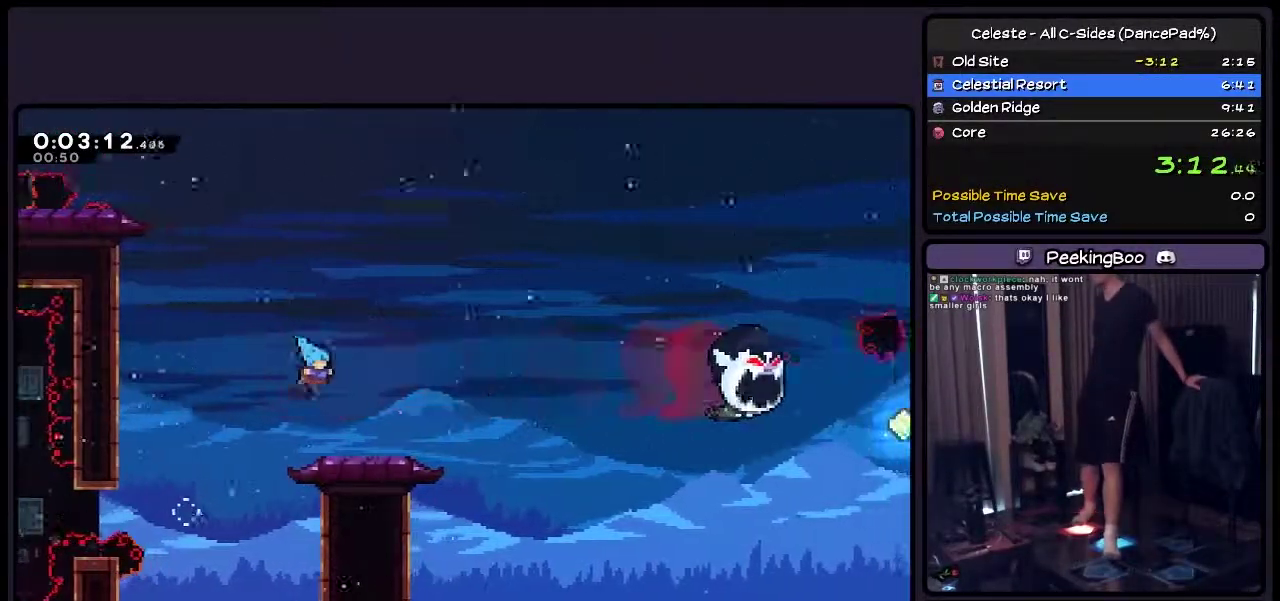
{"buttons": ["SQUARE"], "events": [[250, "DPAD_RIGHT", "up"]]}
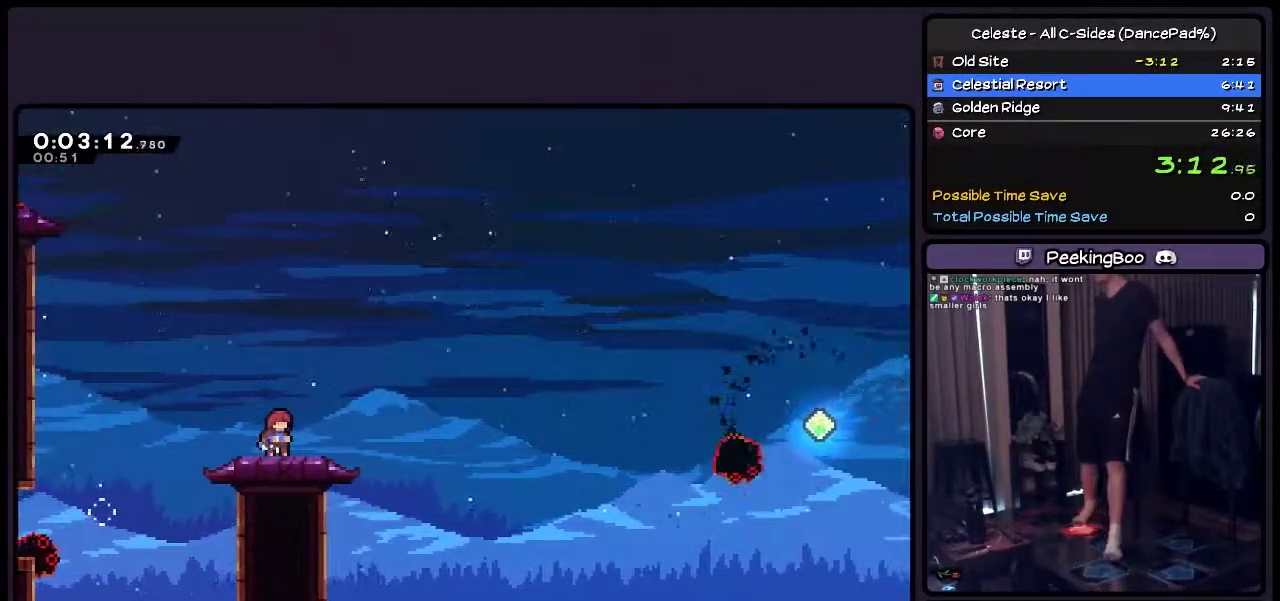
{"buttons": ["SQUARE", "DPAD_RIGHT"], "events": [[83, "SQUARE", "up"], [200, "SQUARE", "down"], [417, "DPAD_RIGHT", "down"]]}
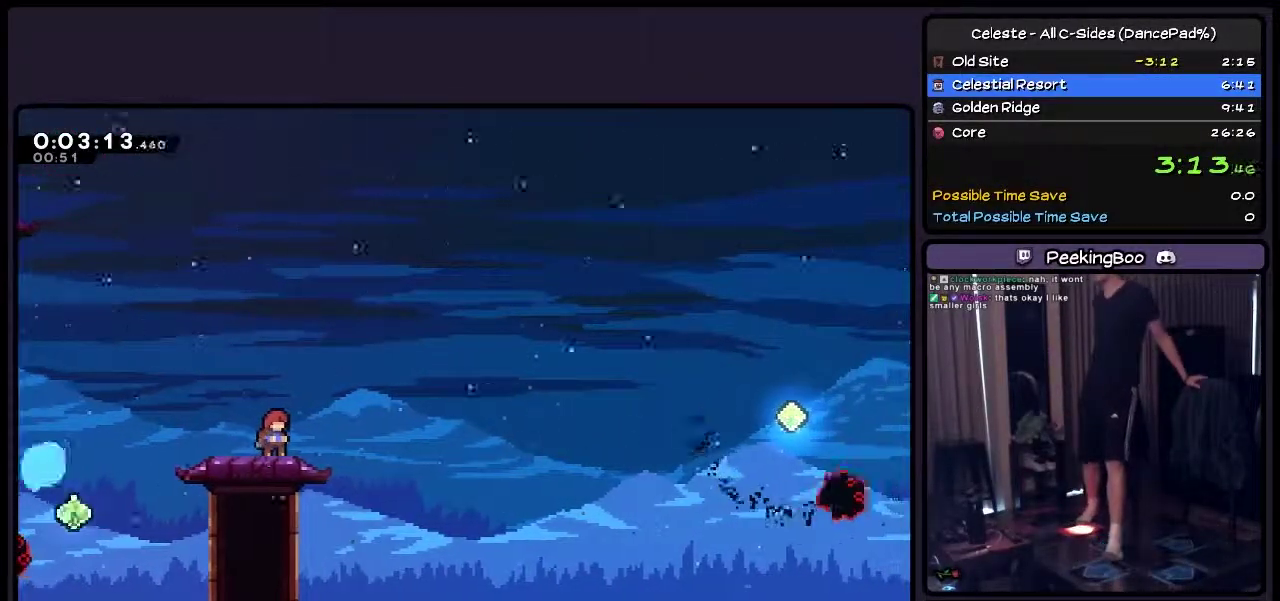
{"buttons": ["SQUARE"], "events": [[33, "DPAD_RIGHT", "up"]]}
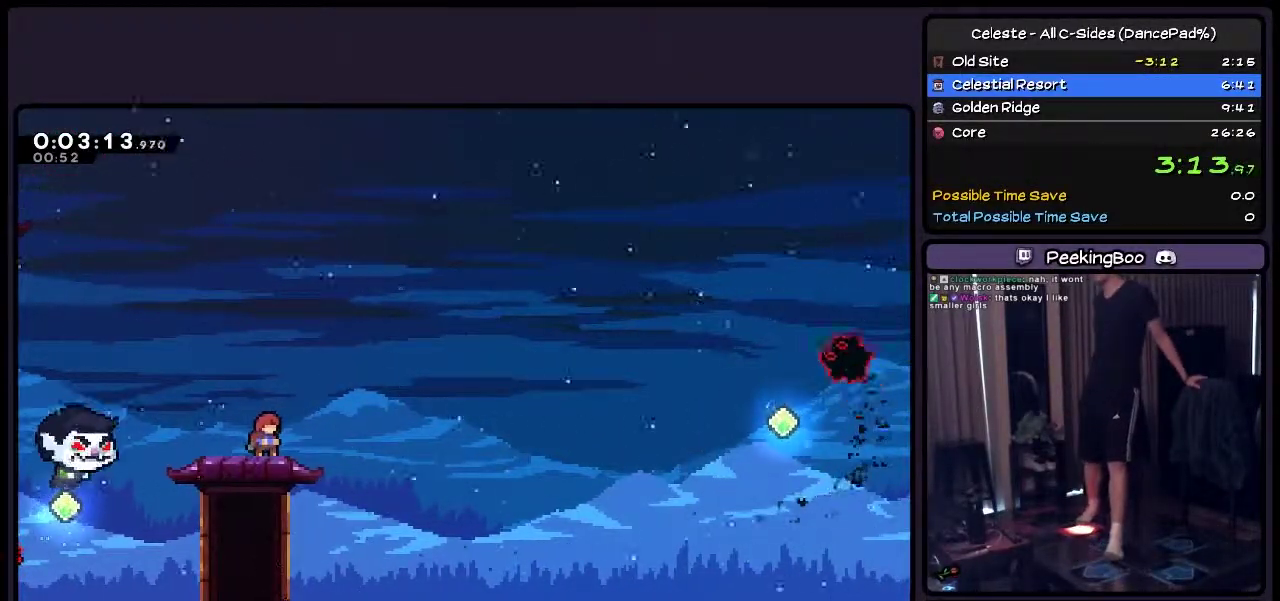
{"buttons": ["SQUARE"], "events": []}
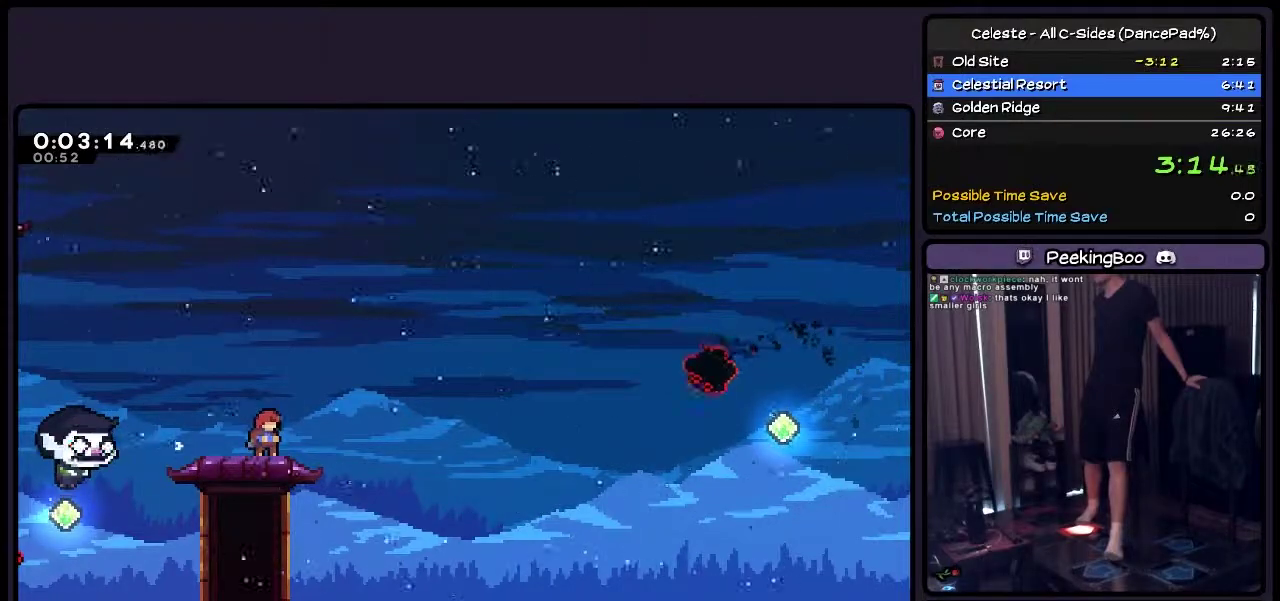
{"buttons": ["CROSS", "SQUARE", "DPAD_RIGHT"], "events": [[283, "DPAD_RIGHT", "down"], [500, "CROSS", "down"]]}
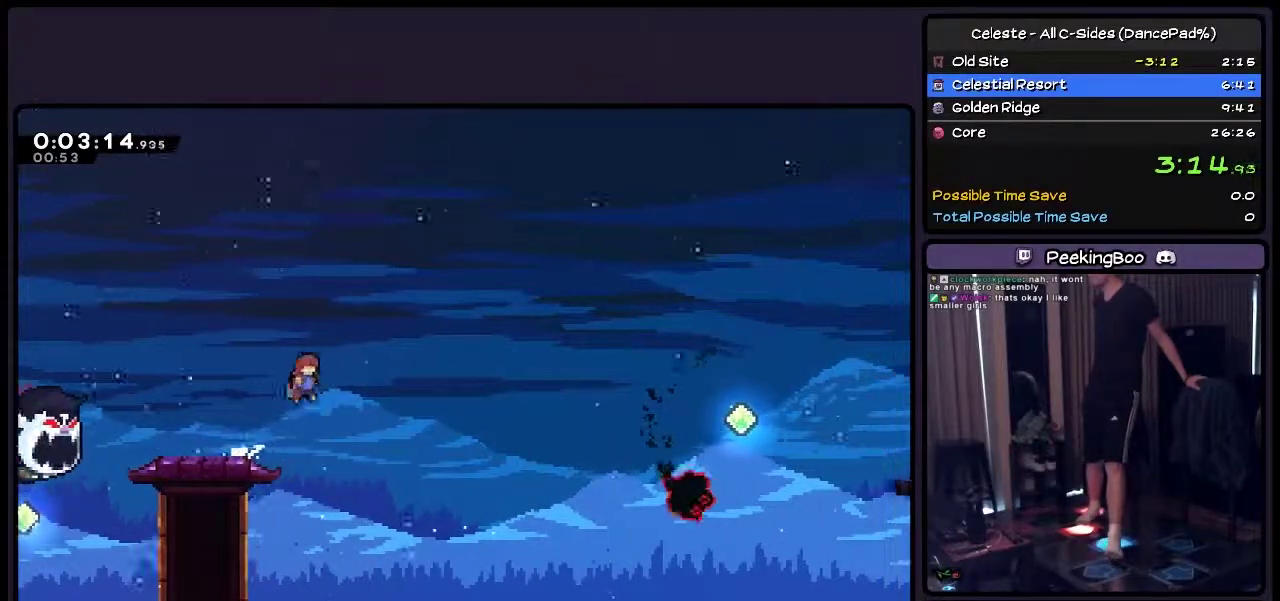
{"buttons": ["CROSS", "SQUARE", "DPAD_RIGHT"], "events": []}